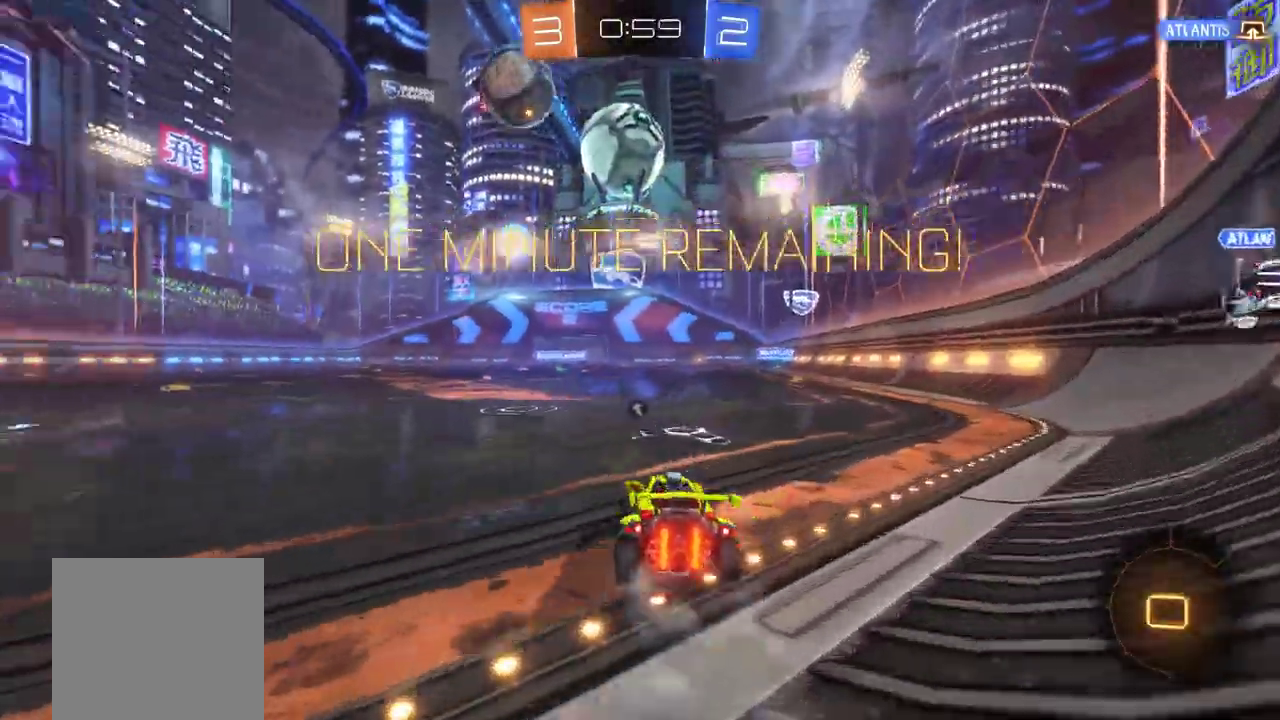
Gameplay with a controller (Xbox layout); each line is a JSON object with the inputs held at the frame after it. "events" lists button and stick changes between this image and that frame as [ms after this image, input, new state], when the widget could be followed in between. This document gives stick clicks only as held states, not as events. Not read: R3 right_stick.
{"buttons": ["B", "Y", "R2"], "left_stick": "down-left", "events": [[183, "B", "down"], [483, "Y", "down"]]}
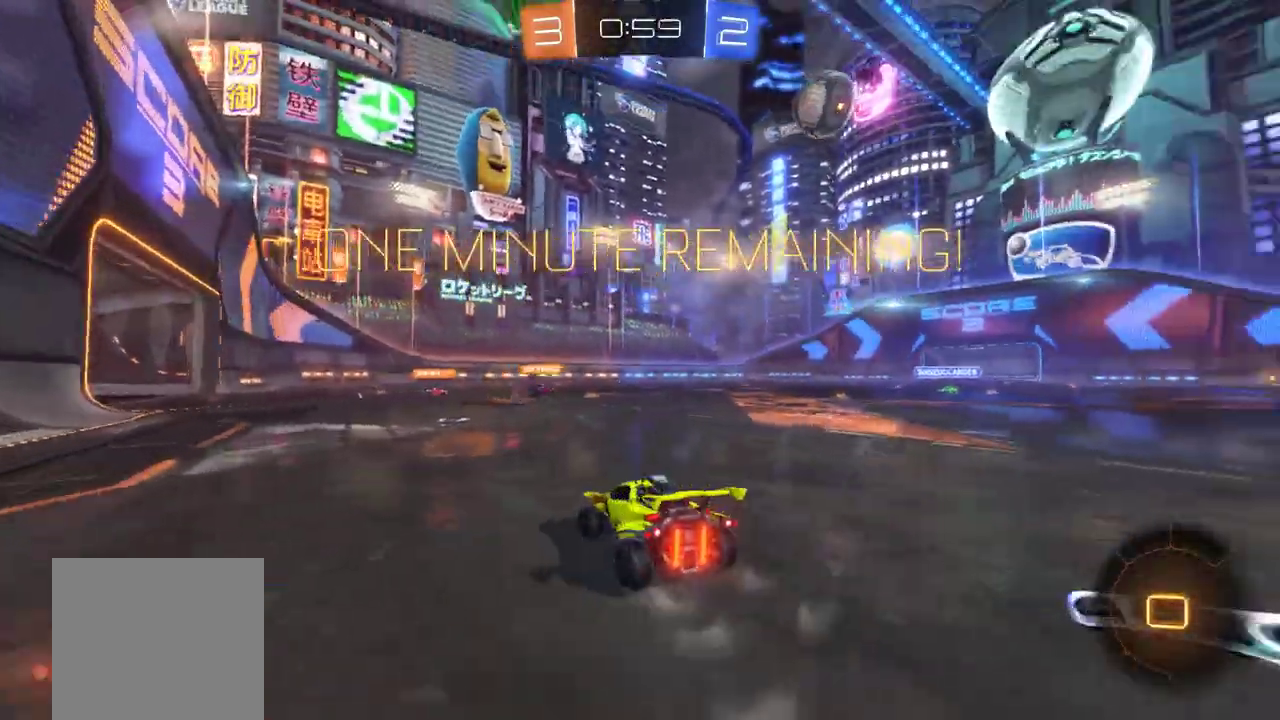
{"buttons": ["R2"], "left_stick": "center", "events": [[83, "Y", "up"], [150, "B", "up"], [317, "left_stick", "center"]]}
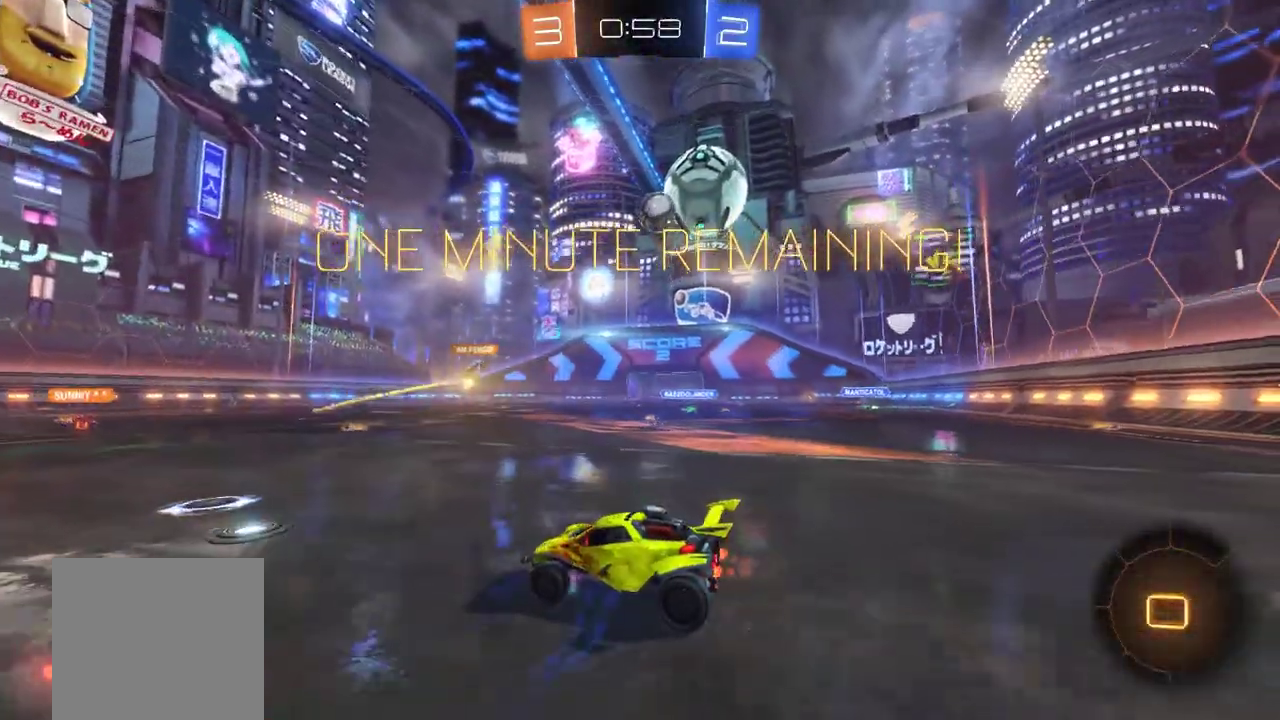
{"buttons": ["R2"], "left_stick": "right", "events": [[350, "left_stick", "right"]]}
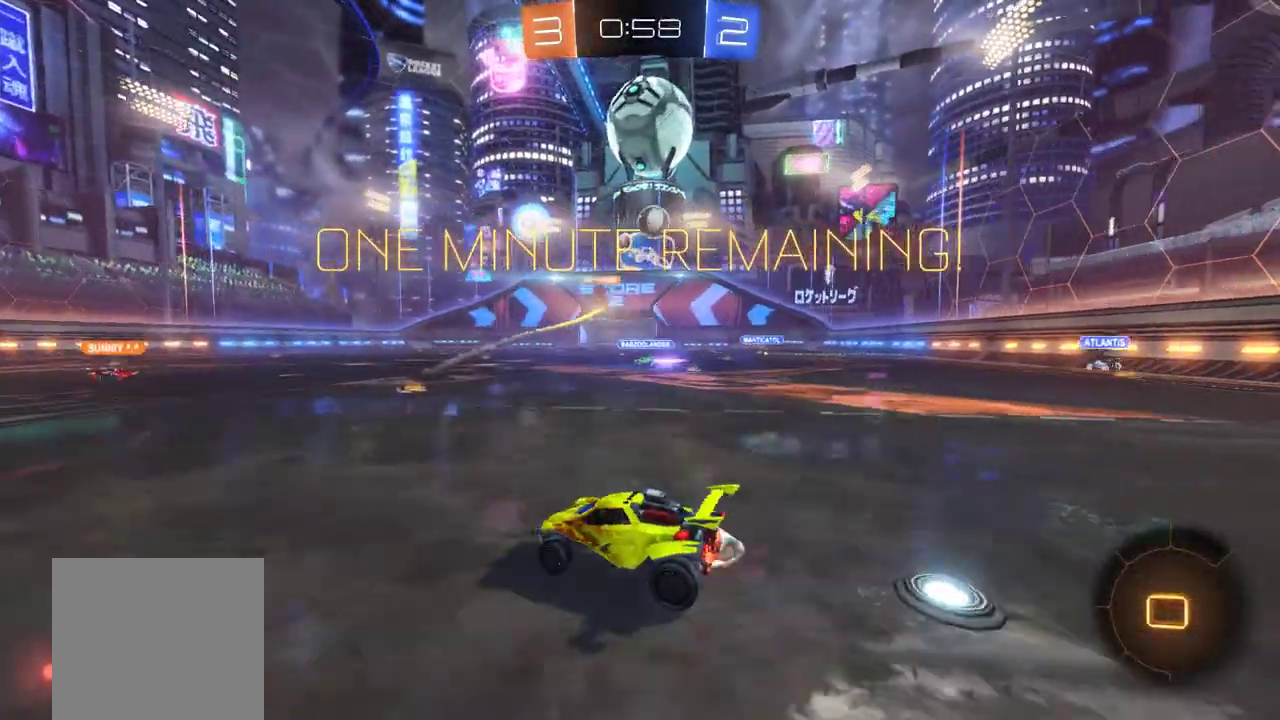
{"buttons": ["A", "R2"], "left_stick": "up", "events": [[283, "left_stick", "center"], [483, "A", "down"], [483, "left_stick", "up"]]}
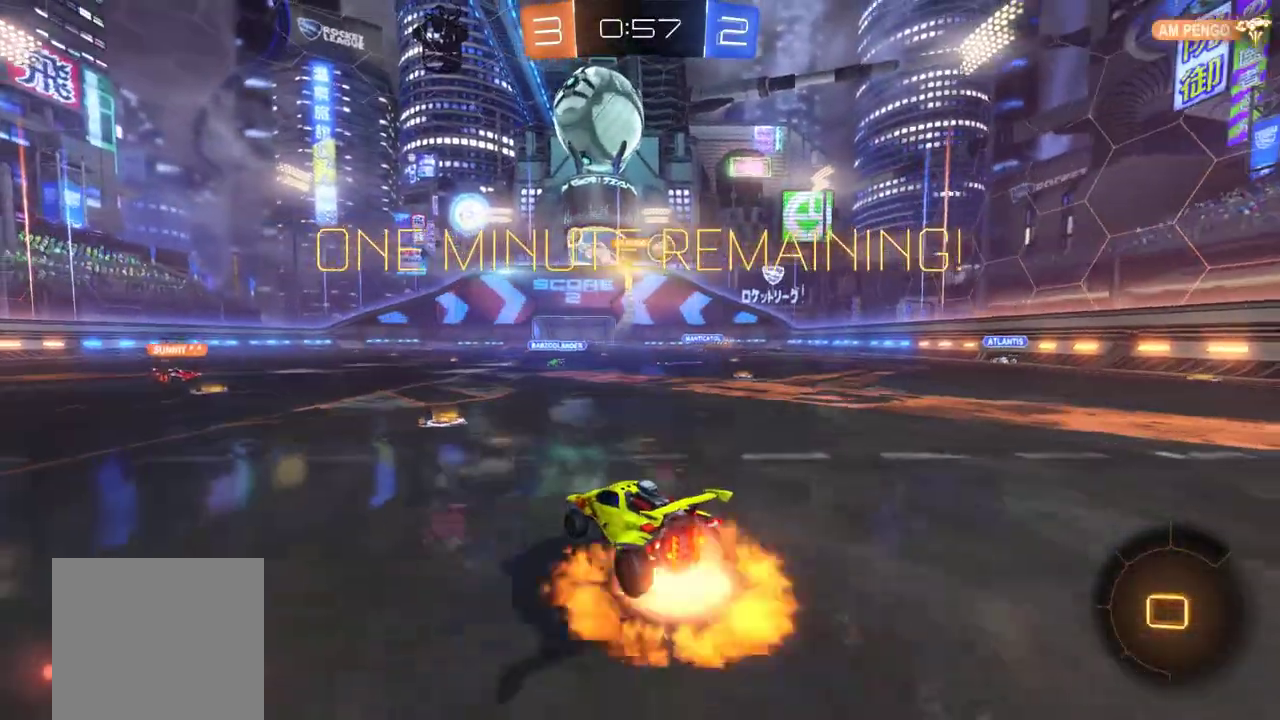
{"buttons": ["R2"], "left_stick": "up", "events": [[50, "A", "up"], [117, "A", "down"], [250, "A", "up"], [283, "Y", "down"], [450, "Y", "up"]]}
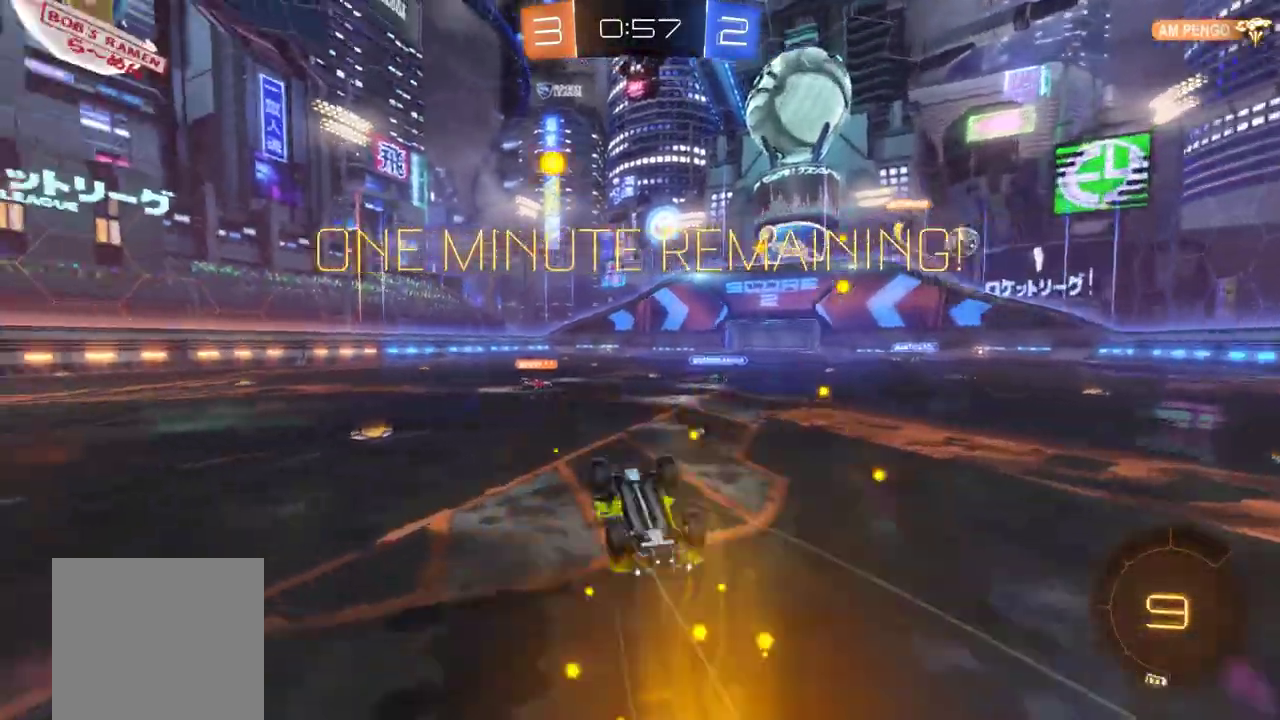
{"buttons": ["R2"], "left_stick": "center", "events": [[167, "left_stick", "center"], [283, "Y", "down"], [383, "Y", "up"]]}
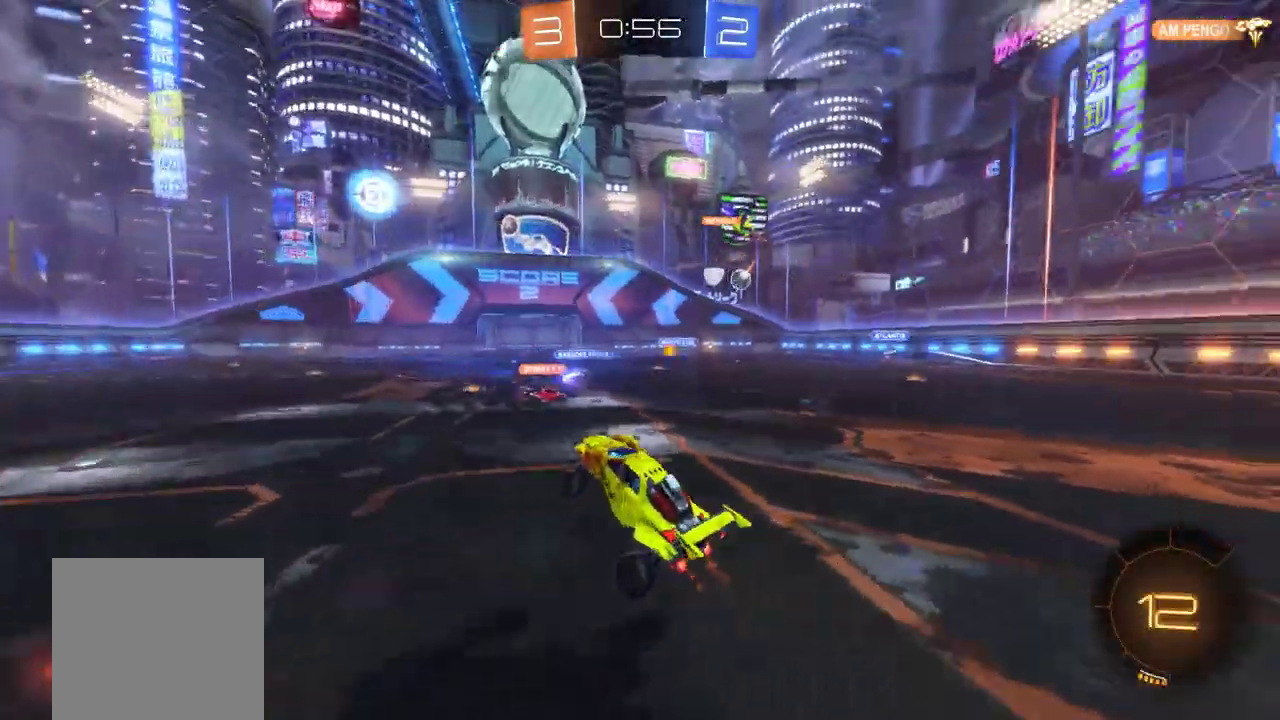
{"buttons": ["R2"], "left_stick": "right", "events": [[117, "left_stick", "right"], [350, "left_stick", "center"], [483, "left_stick", "right"]]}
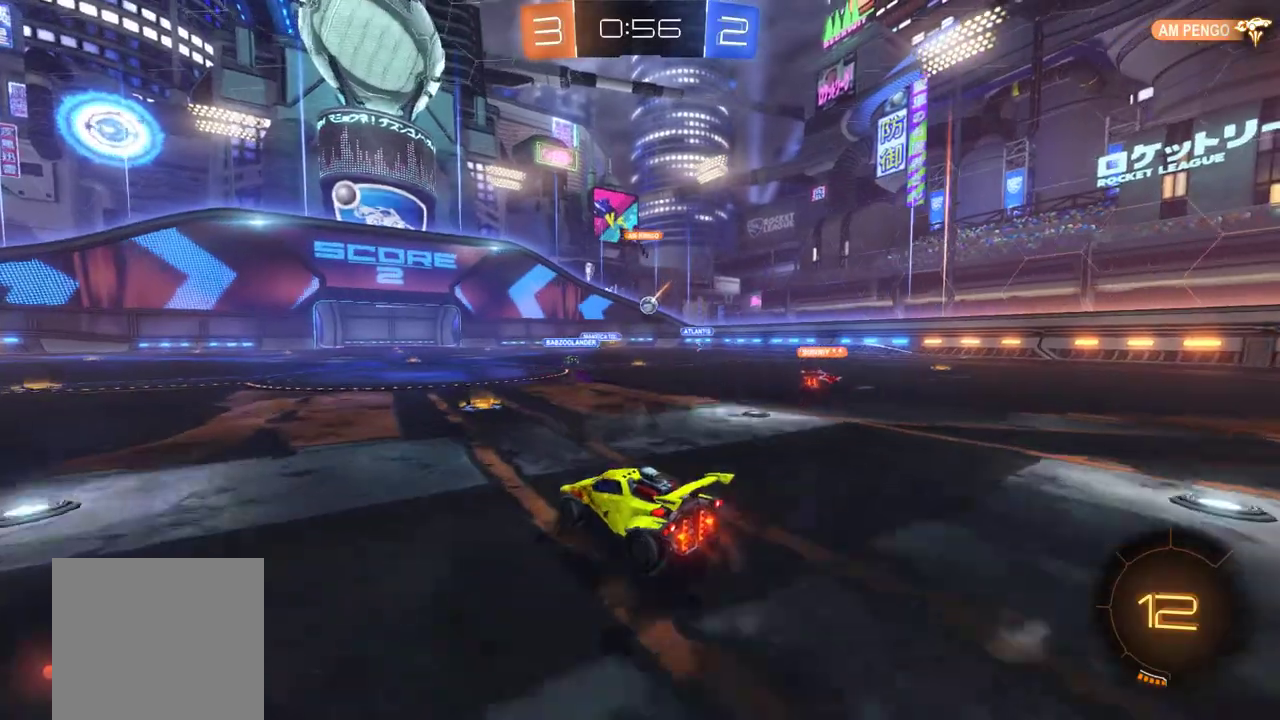
{"buttons": ["R2"], "left_stick": "center", "events": [[483, "left_stick", "center"]]}
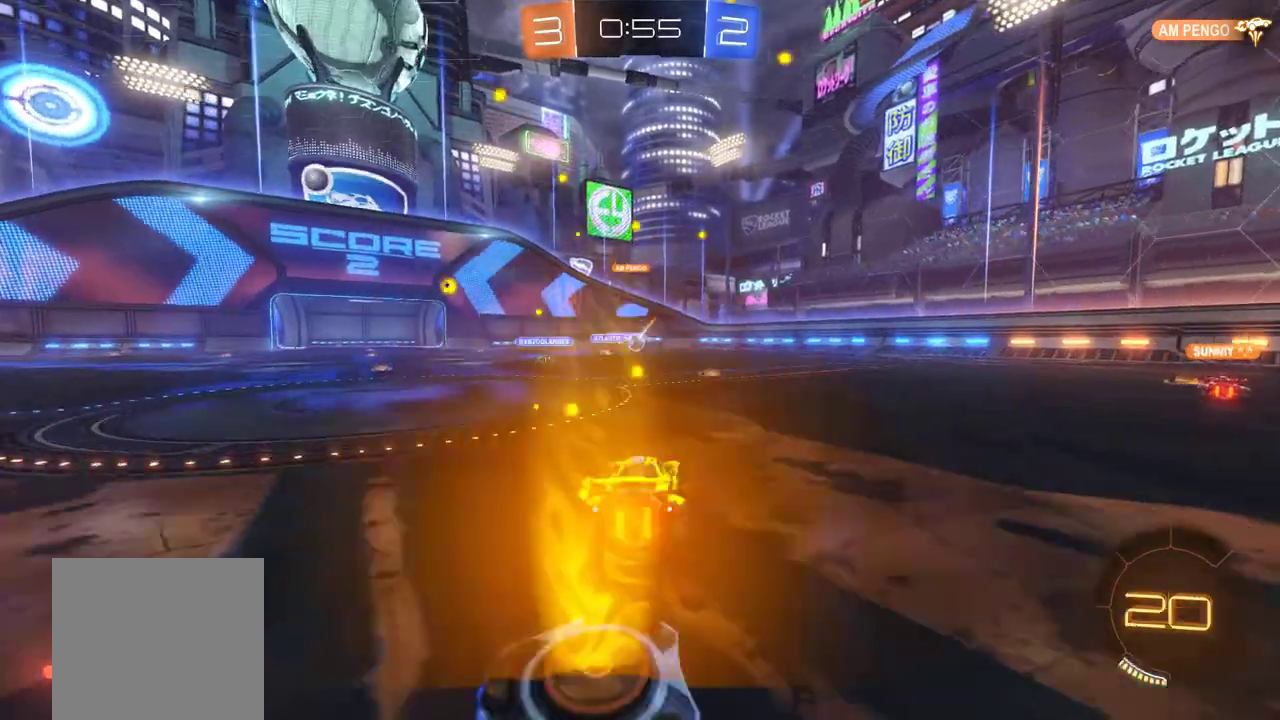
{"buttons": ["R2"], "left_stick": "center", "events": []}
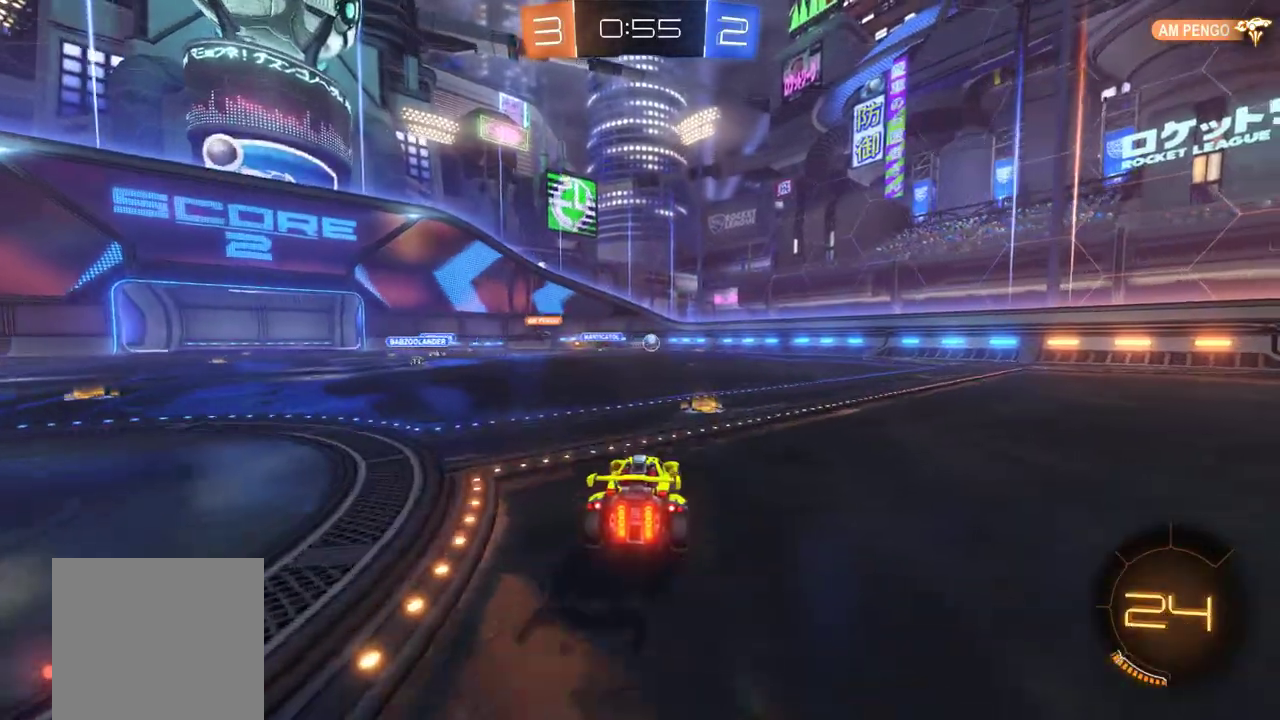
{"buttons": ["R2"], "left_stick": "right"}
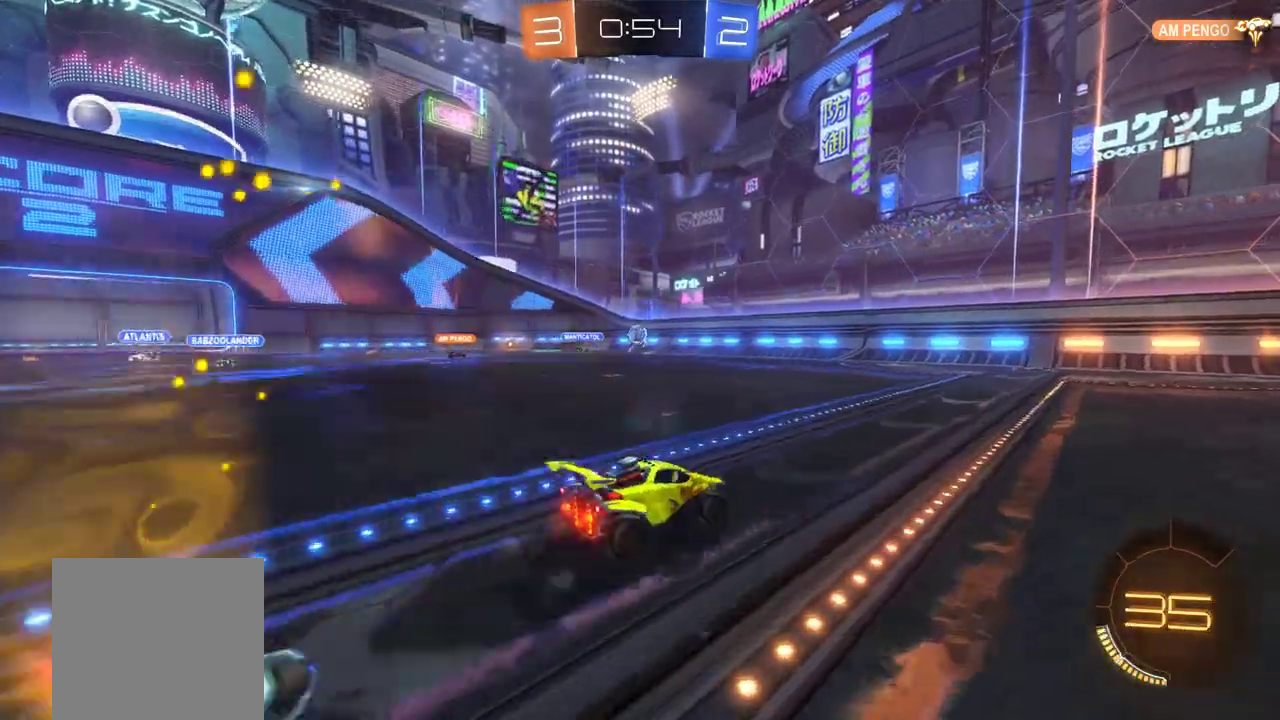
{"buttons": ["R2"], "left_stick": "center", "events": [[417, "left_stick", "center"]]}
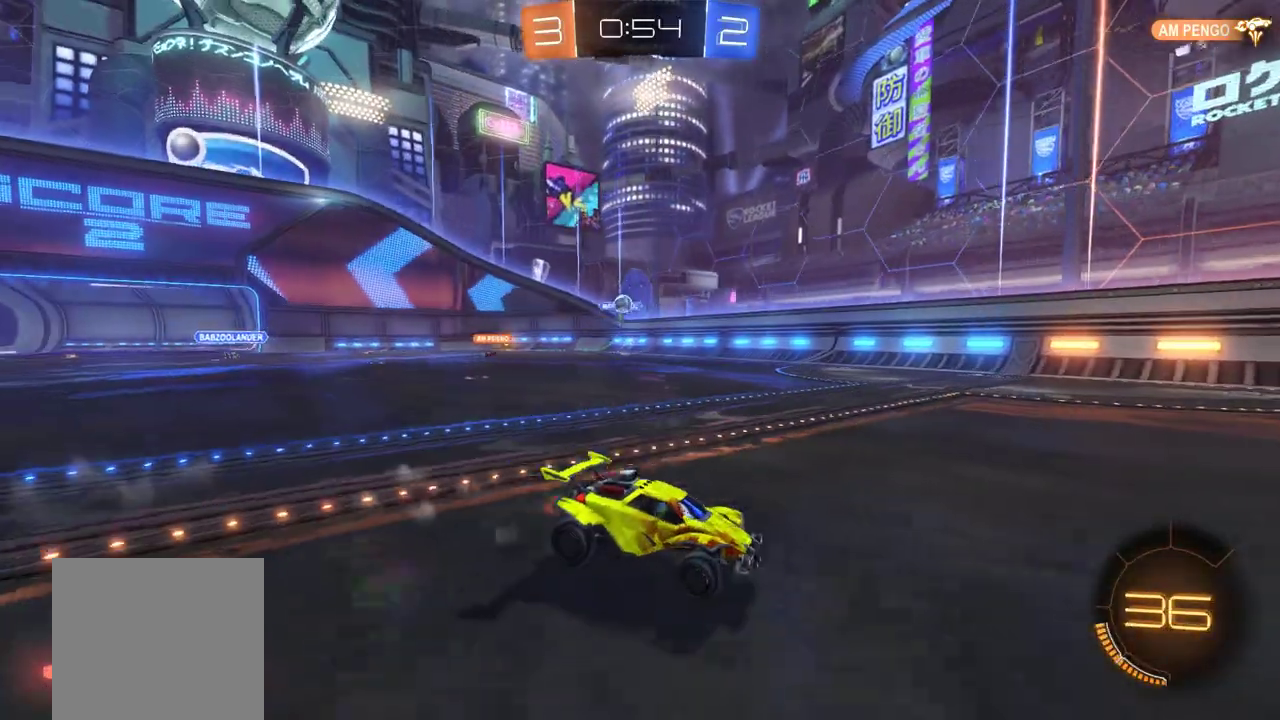
{"buttons": ["R2"], "left_stick": "left", "events": [[17, "left_stick", "right"], [217, "Y", "down"], [217, "left_stick", "center"], [317, "Y", "up"], [383, "left_stick", "left"]]}
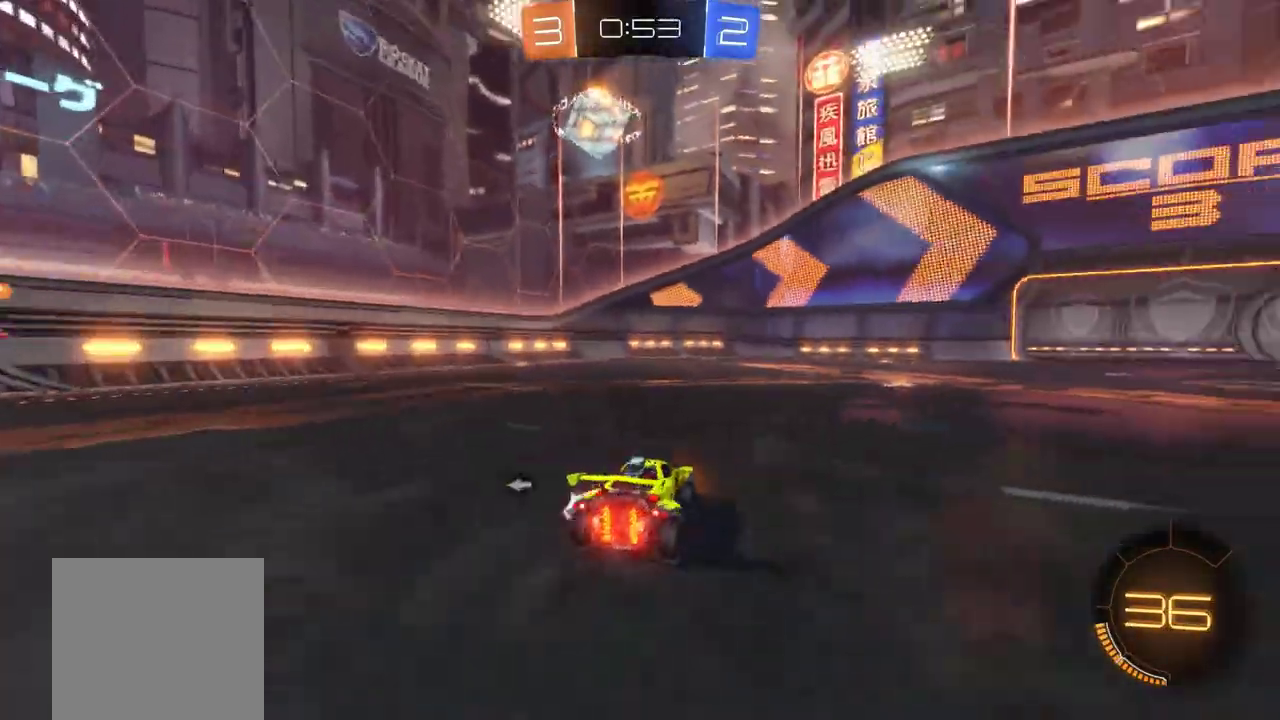
{"buttons": ["R2"], "left_stick": "right", "events": [[83, "Y", "down"], [217, "Y", "up"], [267, "left_stick", "right"]]}
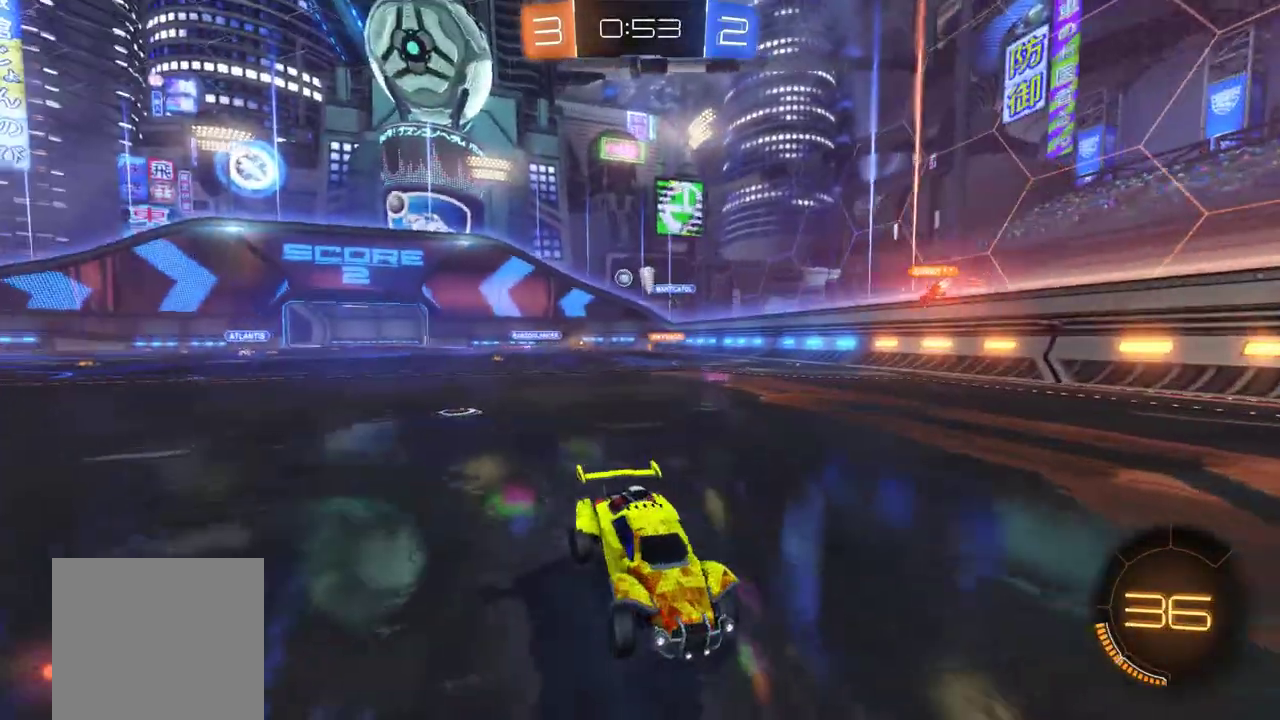
{"buttons": ["R2"], "left_stick": "right", "events": [[17, "left_stick", "center"], [283, "left_stick", "right"]]}
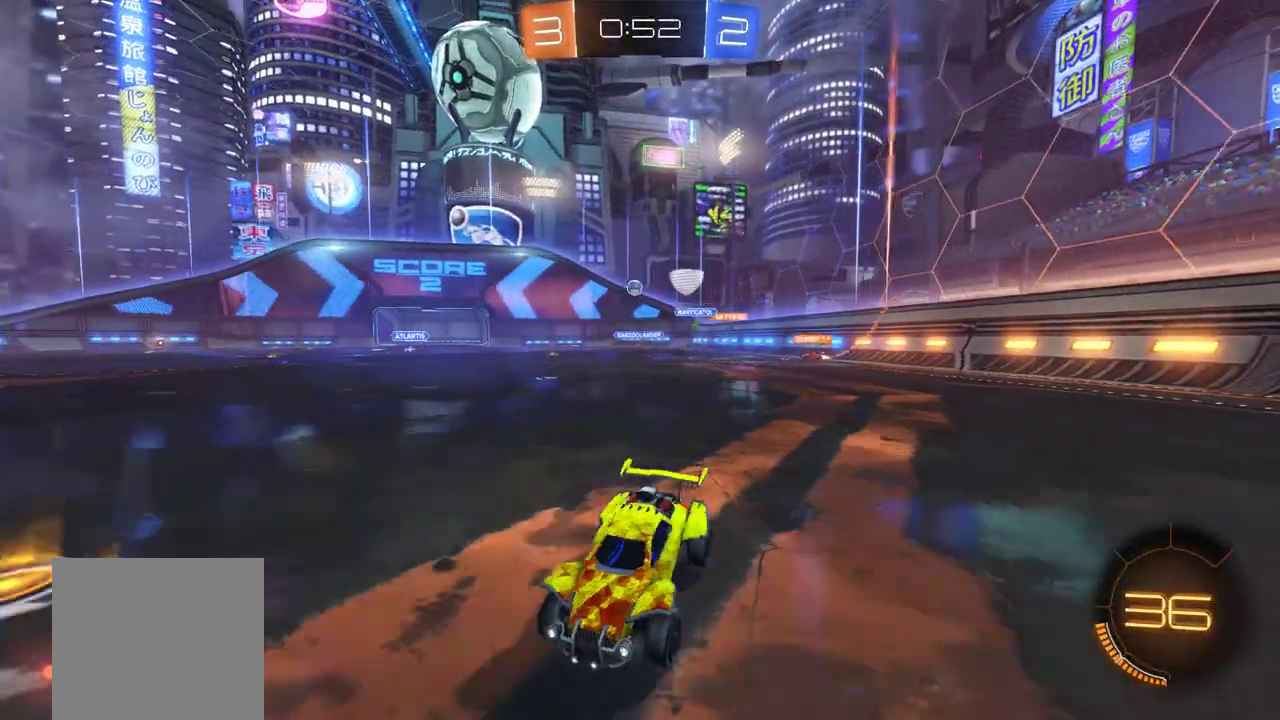
{"buttons": ["R2"], "left_stick": "right", "events": [[17, "L1", "down"], [150, "L1", "up"]]}
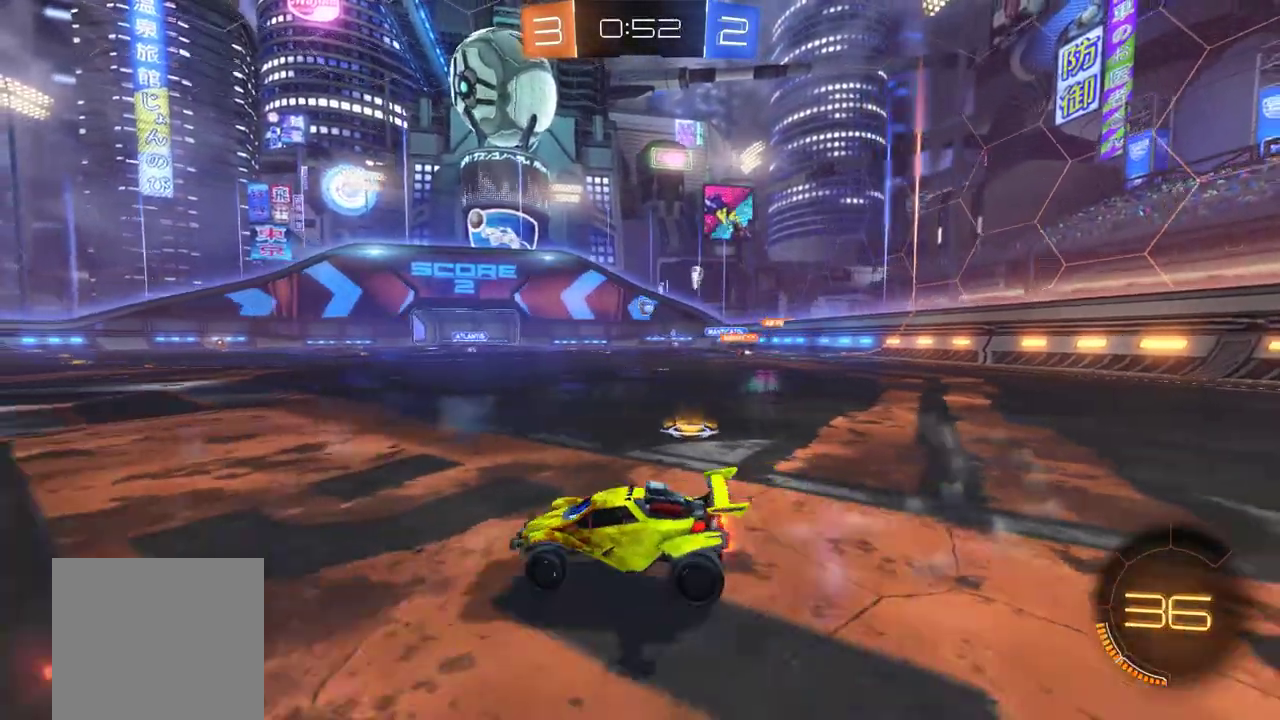
{"buttons": ["B", "R2"], "left_stick": "center", "events": [[150, "left_stick", "center"], [317, "B", "down"]]}
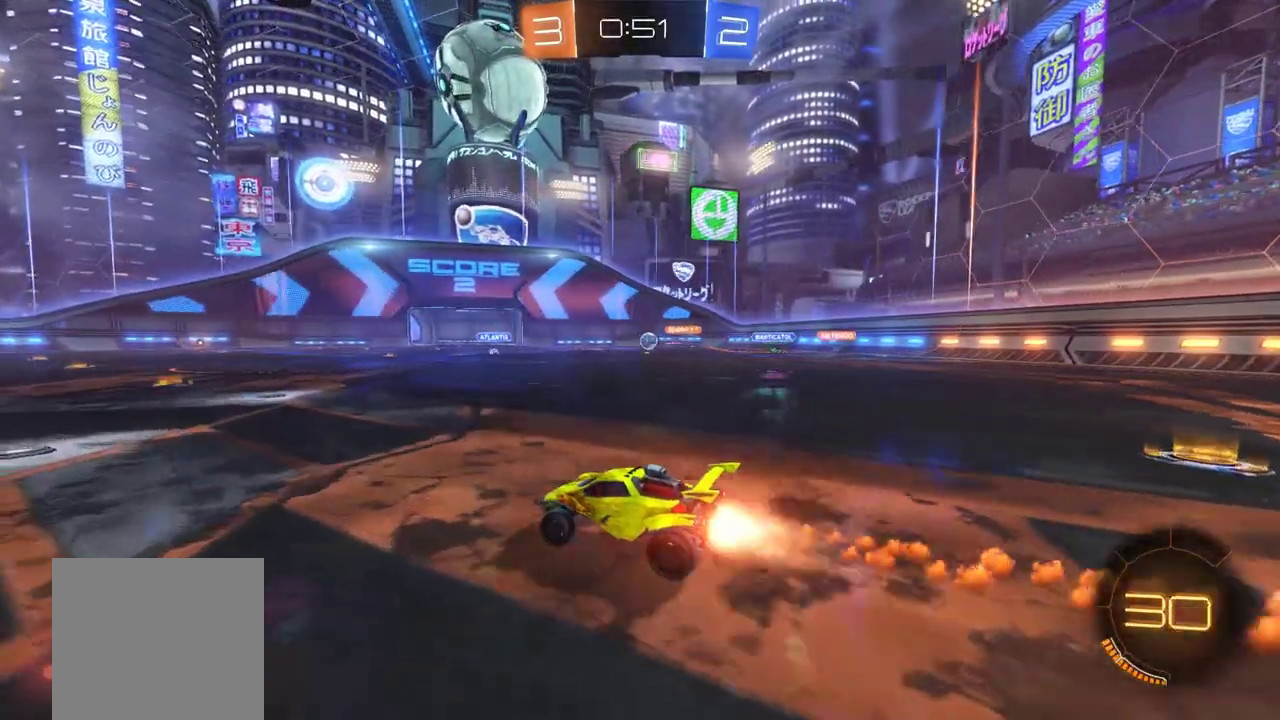
{"buttons": ["B", "R2"], "left_stick": "right", "events": [[50, "B", "up"], [367, "left_stick", "right"], [483, "B", "down"]]}
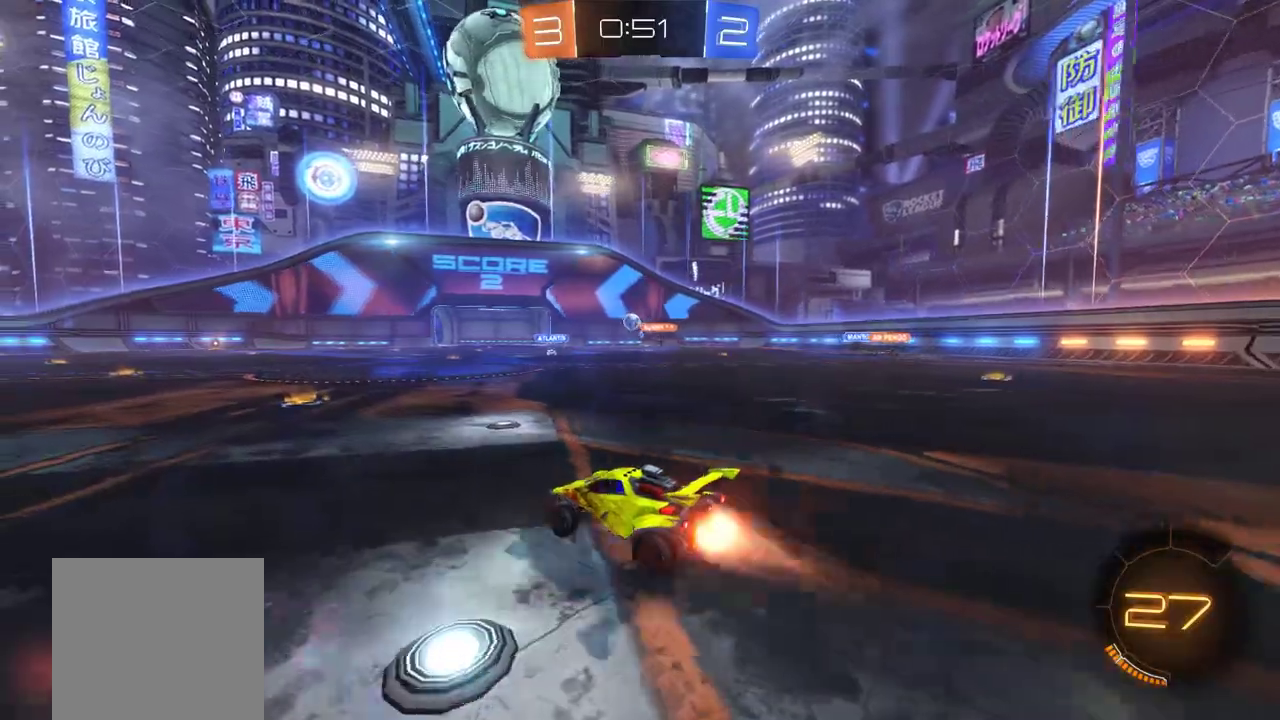
{"buttons": ["R2"], "left_stick": "center", "events": [[67, "left_stick", "center"], [483, "B", "up"]]}
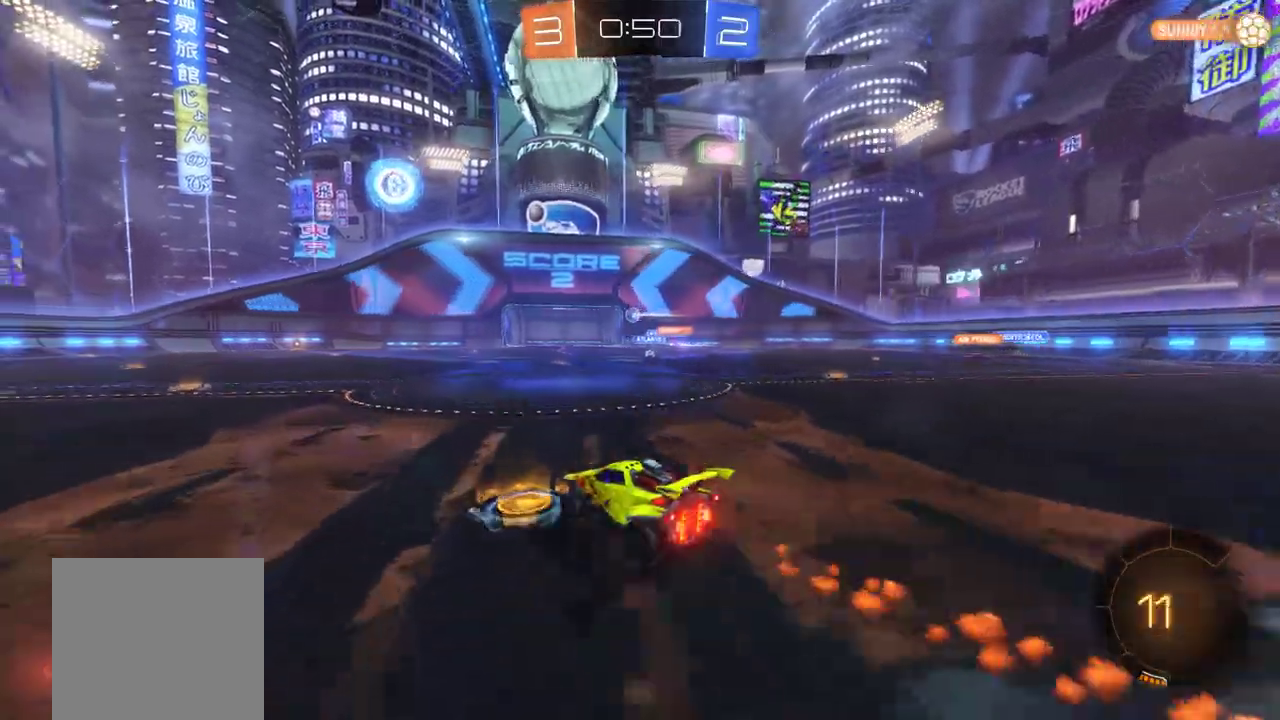
{"buttons": ["R2"], "left_stick": "left", "events": [[33, "left_stick", "left"]]}
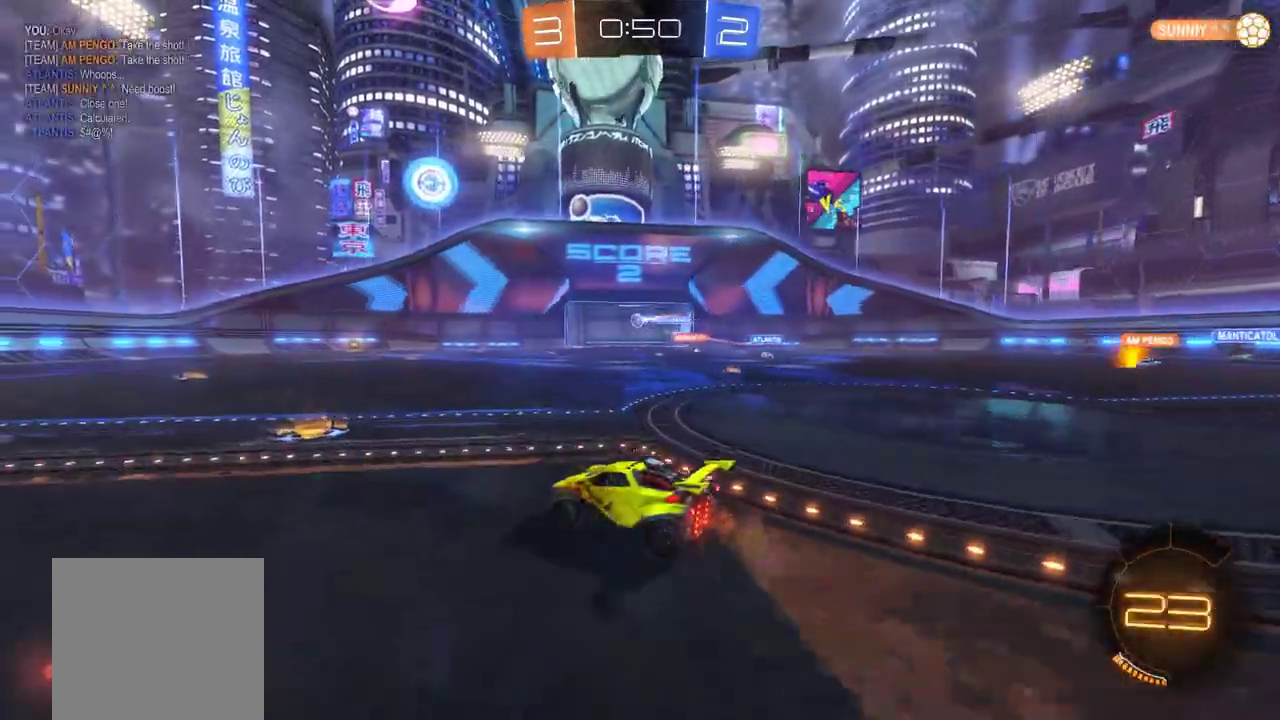
{"buttons": ["Y", "R2"], "left_stick": "center"}
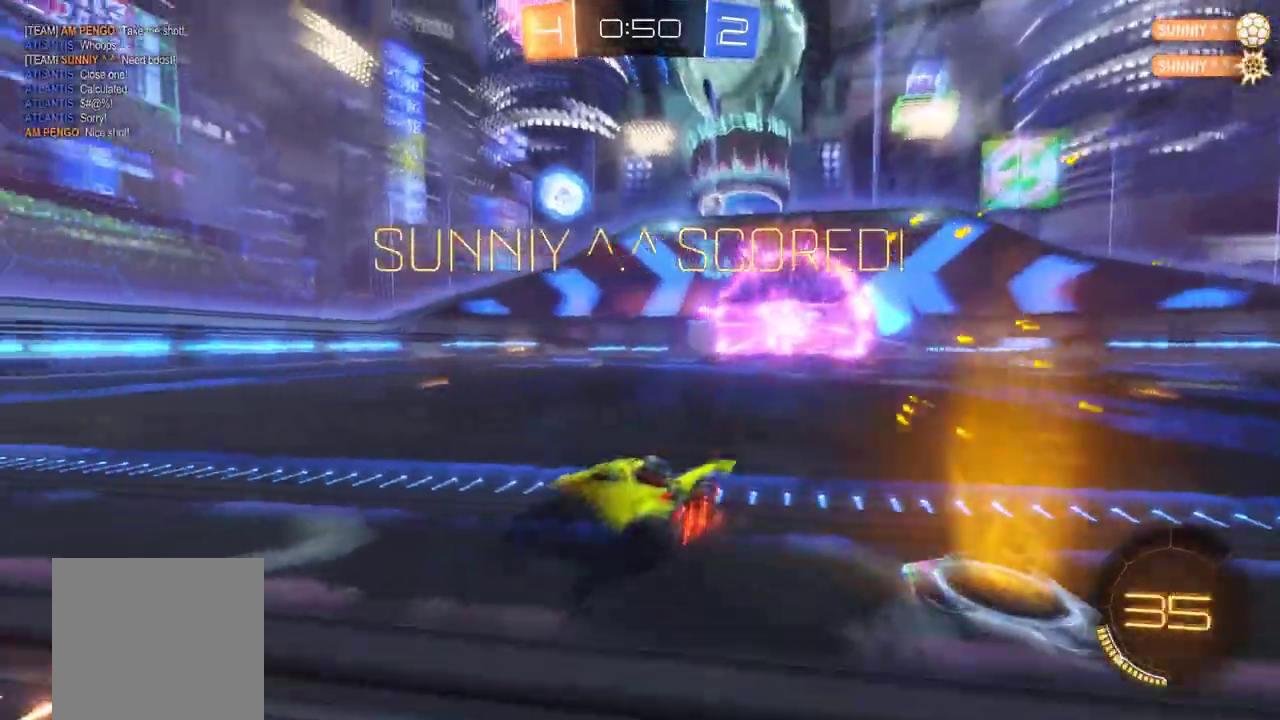
{"buttons": ["B", "R2"], "left_stick": "left", "events": [[17, "B", "down"], [17, "Y", "up"], [300, "left_stick", "left"]]}
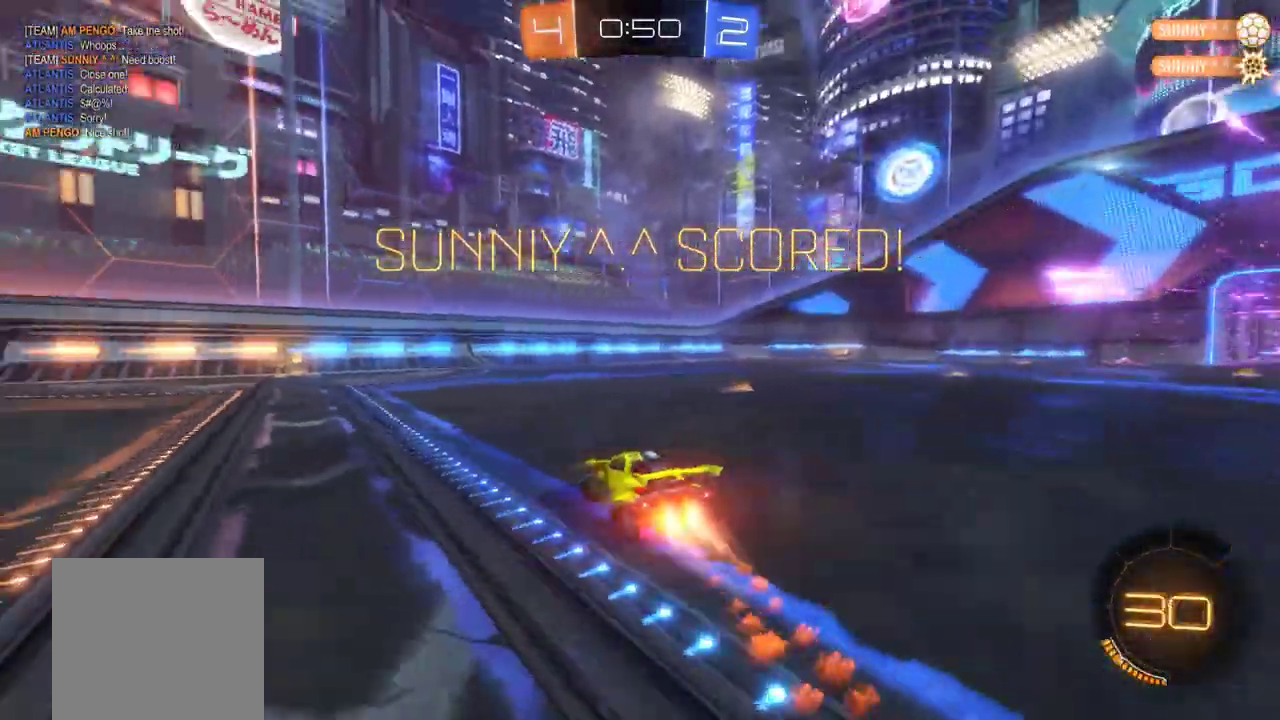
{"buttons": ["B", "R2"], "left_stick": "center", "events": [[83, "B", "up"], [183, "B", "down"], [183, "left_stick", "center"], [383, "left_stick", "left"], [483, "left_stick", "center"]]}
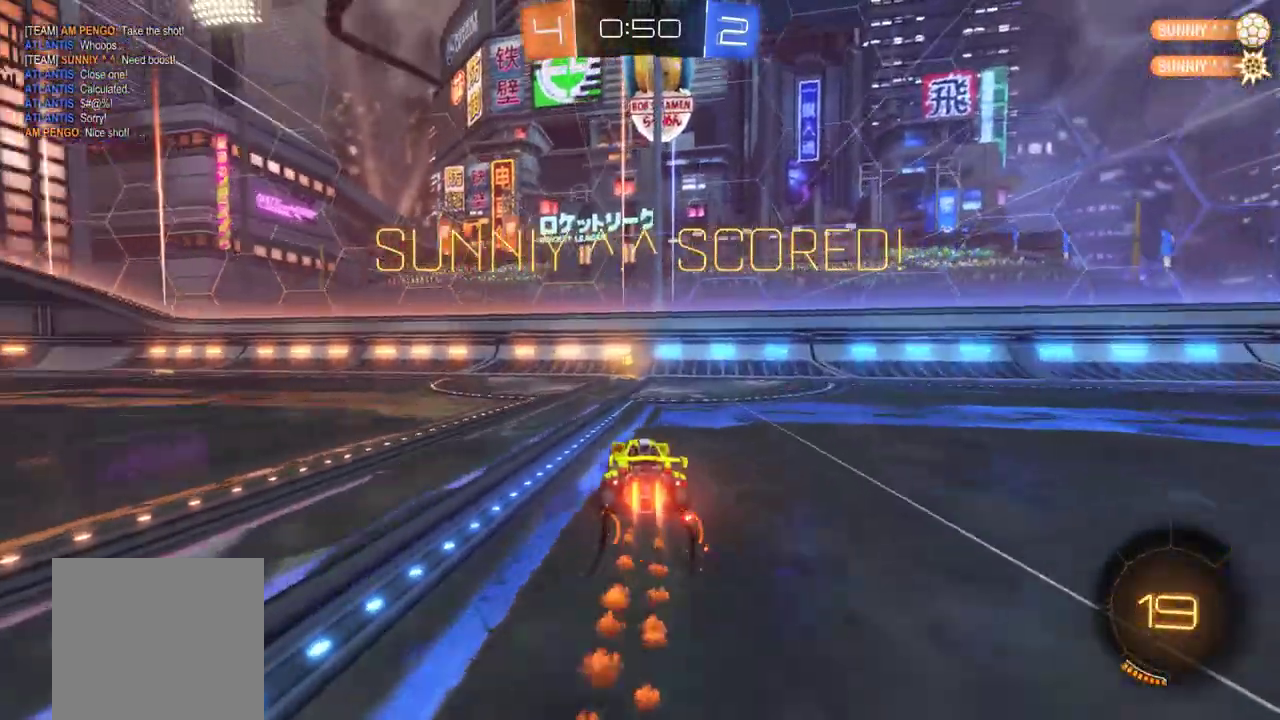
{"buttons": ["R2"], "left_stick": "down"}